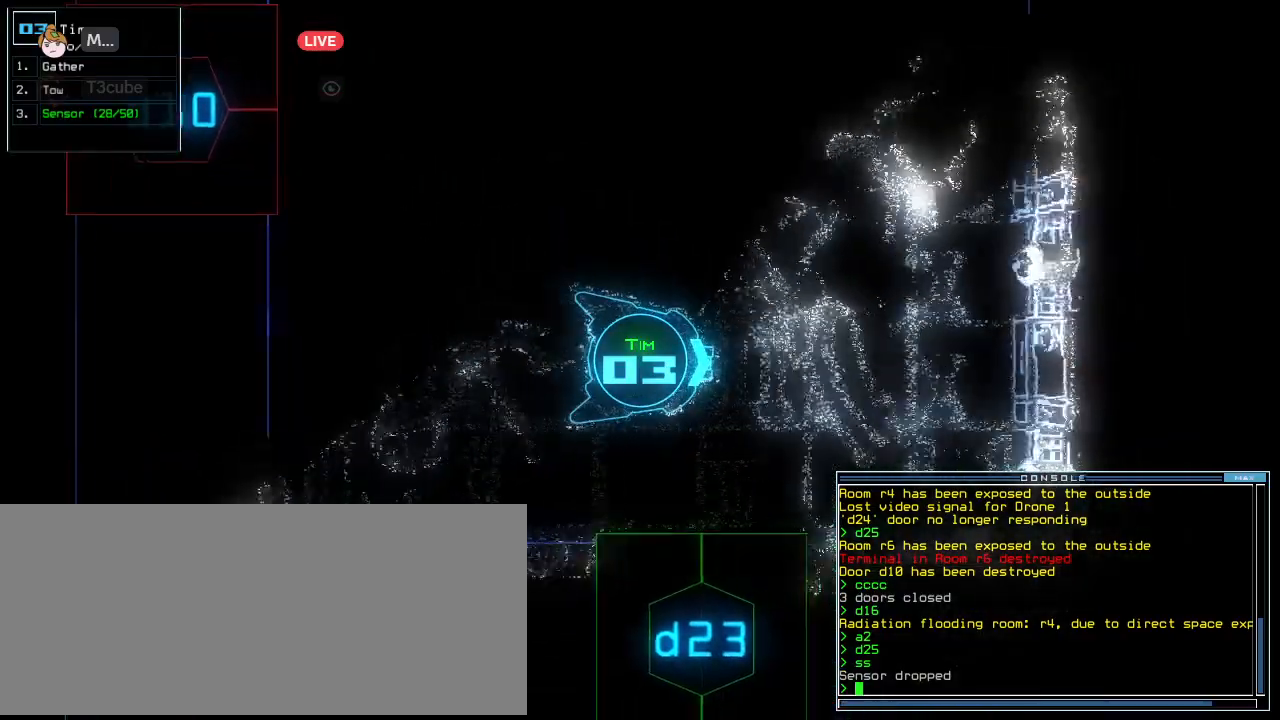
Gameplay with keyboard; each line is a JSON object with the keys held at the frame after it. "events" lists presses ("down") and releases ("up") of ".", "0", "1", "2", "3", "4", "5", "6", "7", "8", "9", "a", "b", "backspace", "c", "caps_lock", "comma", "ctrl_l", "ctrl_r", "d", "down", "e", "equals", "escape", "f", "g", "h", "i", "j", "k", "l", "left", "m", "minus", "n", "o", "p", "q", "quote", "r", "return", "right", "s", "semicolon", "shift_l", "shift_r", "space", "t", "tab", "tilde", "u", "up", "v", "w", "x", "y" and "z" between this image and that frame as [ms after this image, input, new state], when the widget could be followed in between. No other keys are recorded. Mouse input is not recorded. Not read: other_keys.
{"keys": ["up"], "events": [[20, "left", "down"], [229, "left", "up"]]}
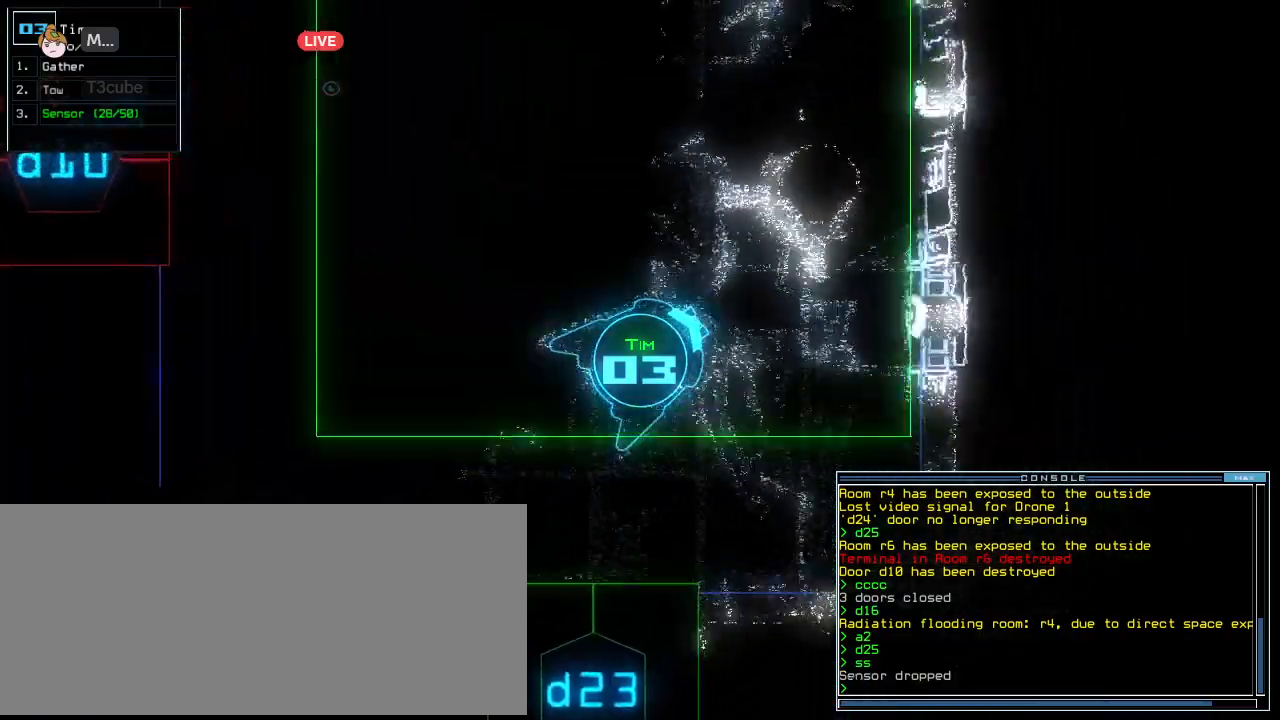
{"keys": ["left", "up"], "events": [[20, "left", "down"], [145, "left", "up"], [250, "left", "down"], [333, "left", "up"], [479, "left", "down"]]}
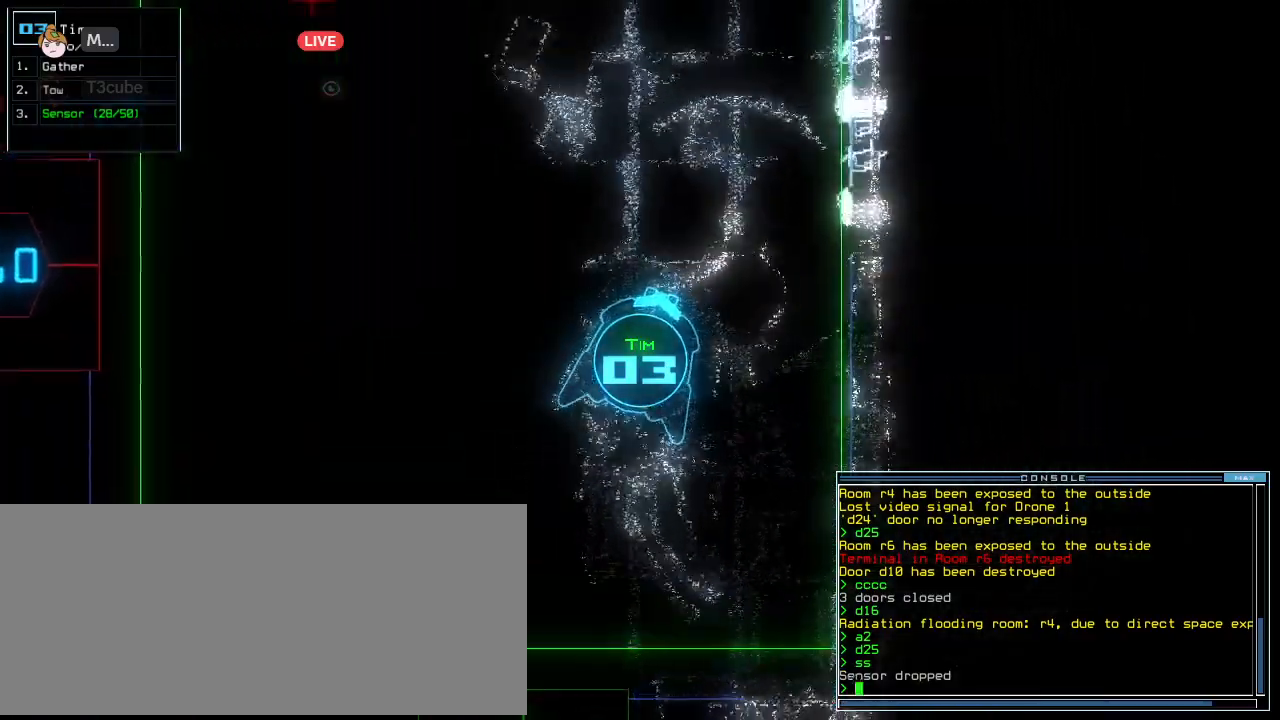
{"keys": ["up"], "events": [[62, "left", "up"]]}
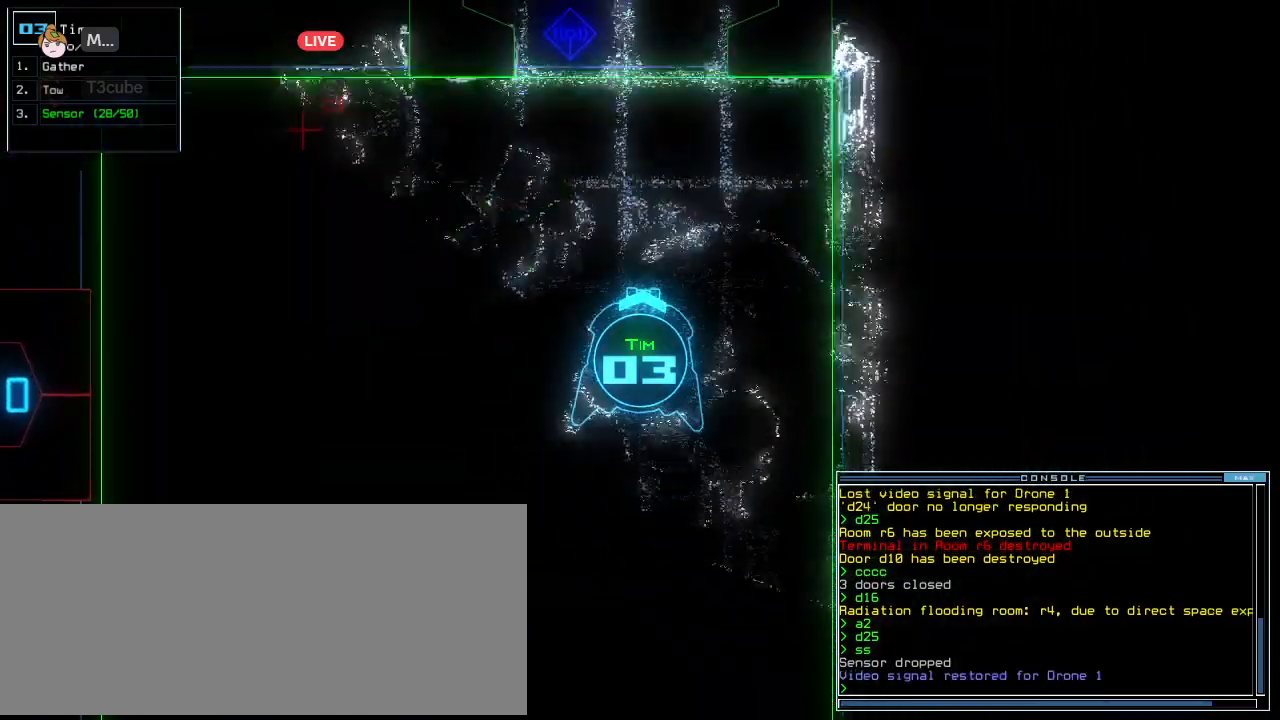
{"keys": ["left", "up"], "events": [[166, "right", "down"], [291, "right", "up"], [354, "left", "down"]]}
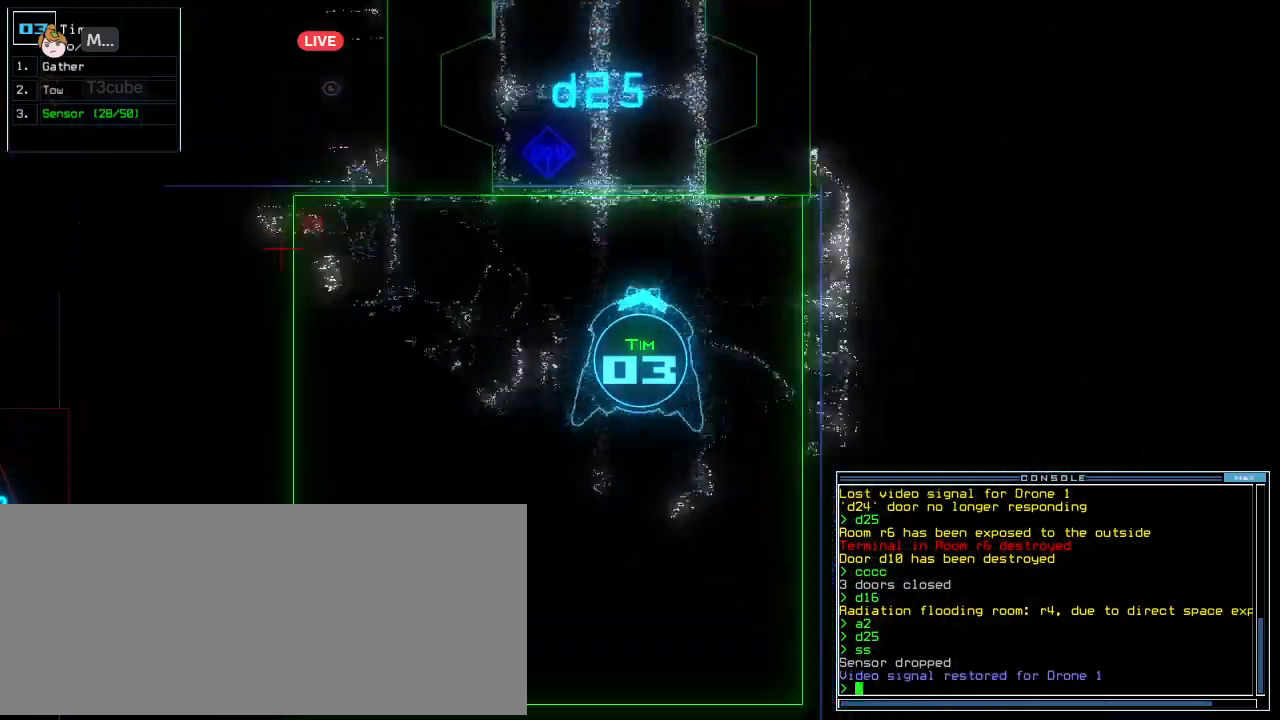
{"keys": ["up"], "events": [[20, "left", "up"], [166, "left", "down"], [270, "left", "up"]]}
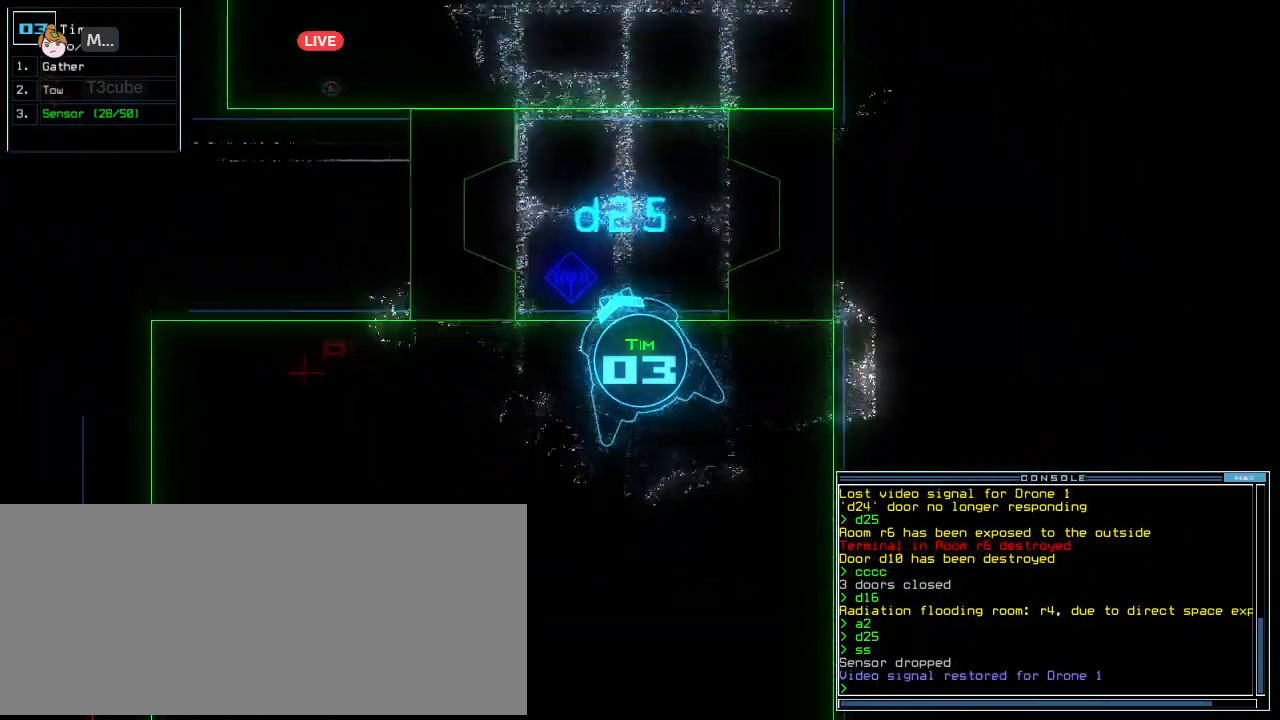
{"keys": ["up"], "events": [[83, "ctrl_l", "down"], [145, "right", "down"], [166, "ctrl_l", "up"], [250, "right", "up"]]}
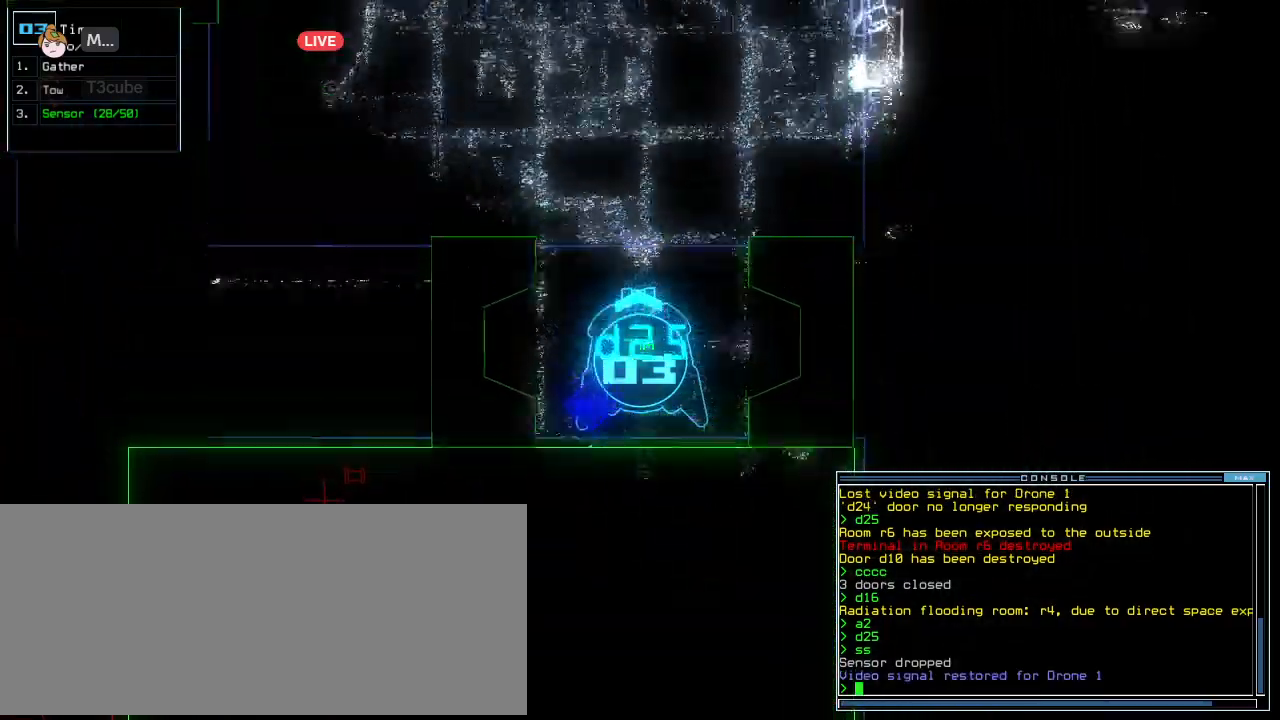
{"keys": ["2", "up"], "events": [[291, "d", "down"], [354, "d", "up"], [479, "2", "down"]]}
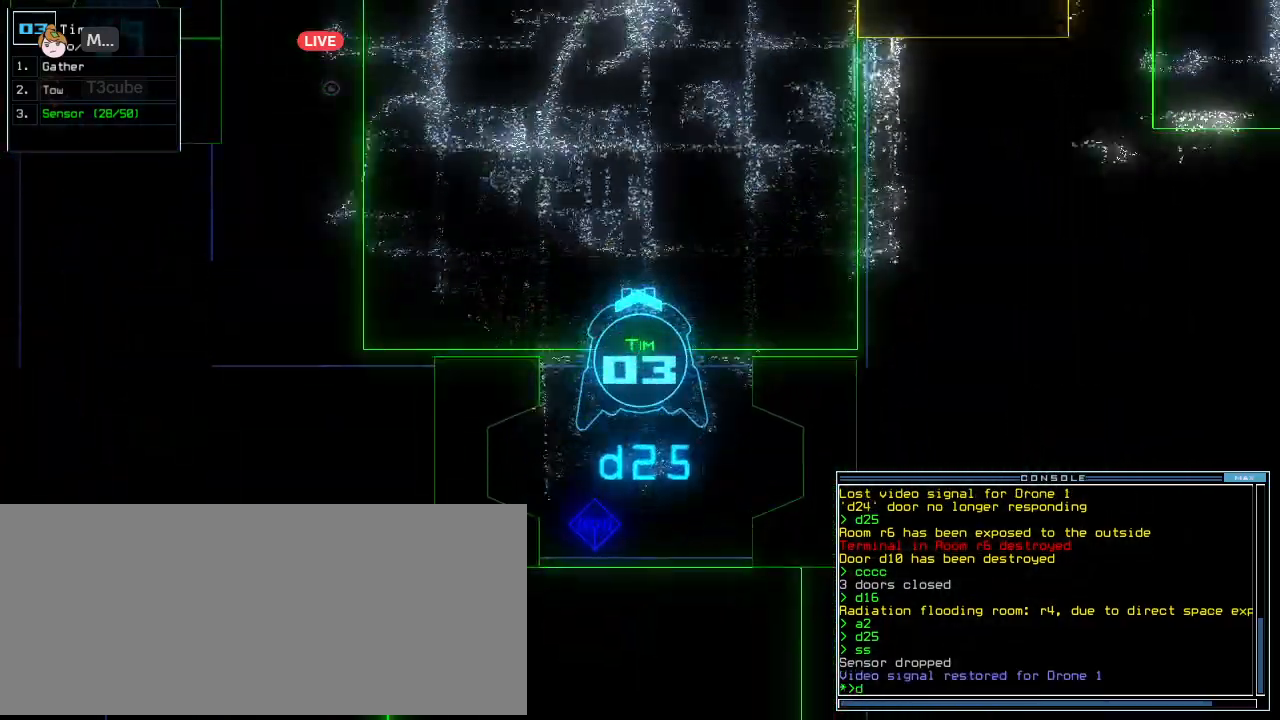
{"keys": ["return", "up"], "events": [[62, "2", "up"], [291, "5", "down"], [395, "5", "up"], [437, "return", "down"]]}
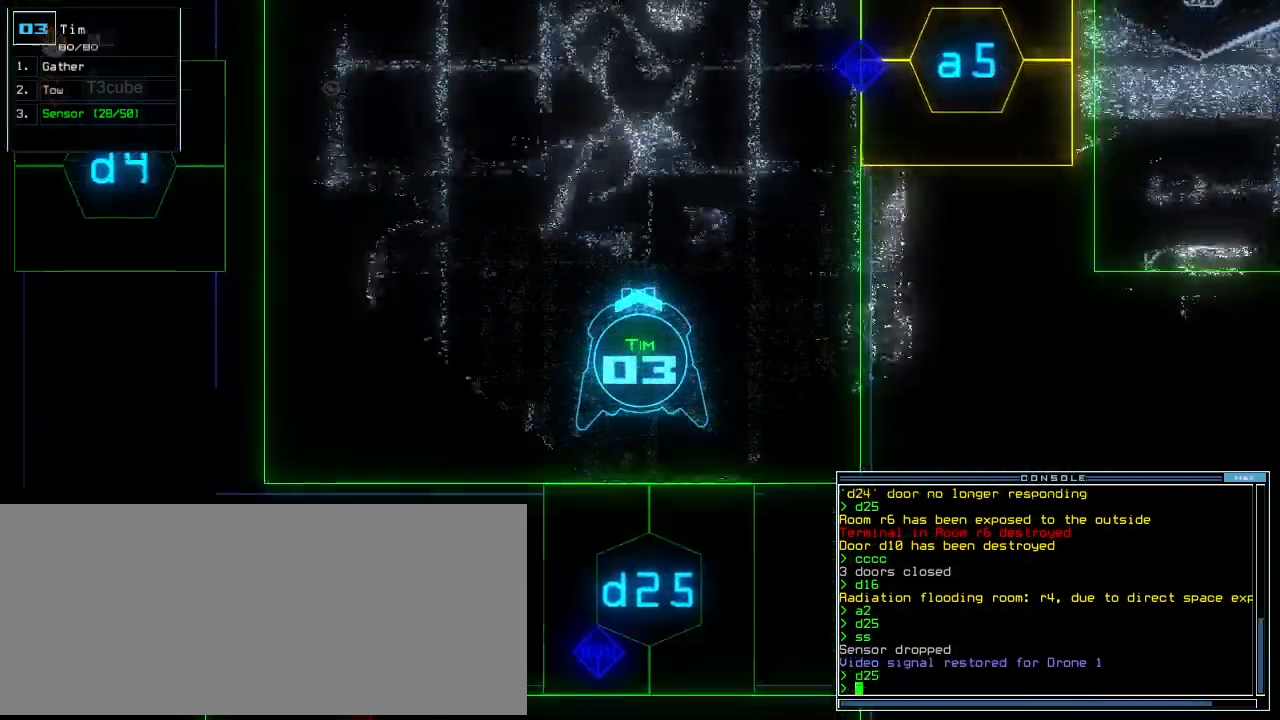
{"keys": ["up"], "events": [[41, "return", "up"], [187, "b", "down"], [229, "b", "up"], [312, "right", "down"], [437, "right", "up"]]}
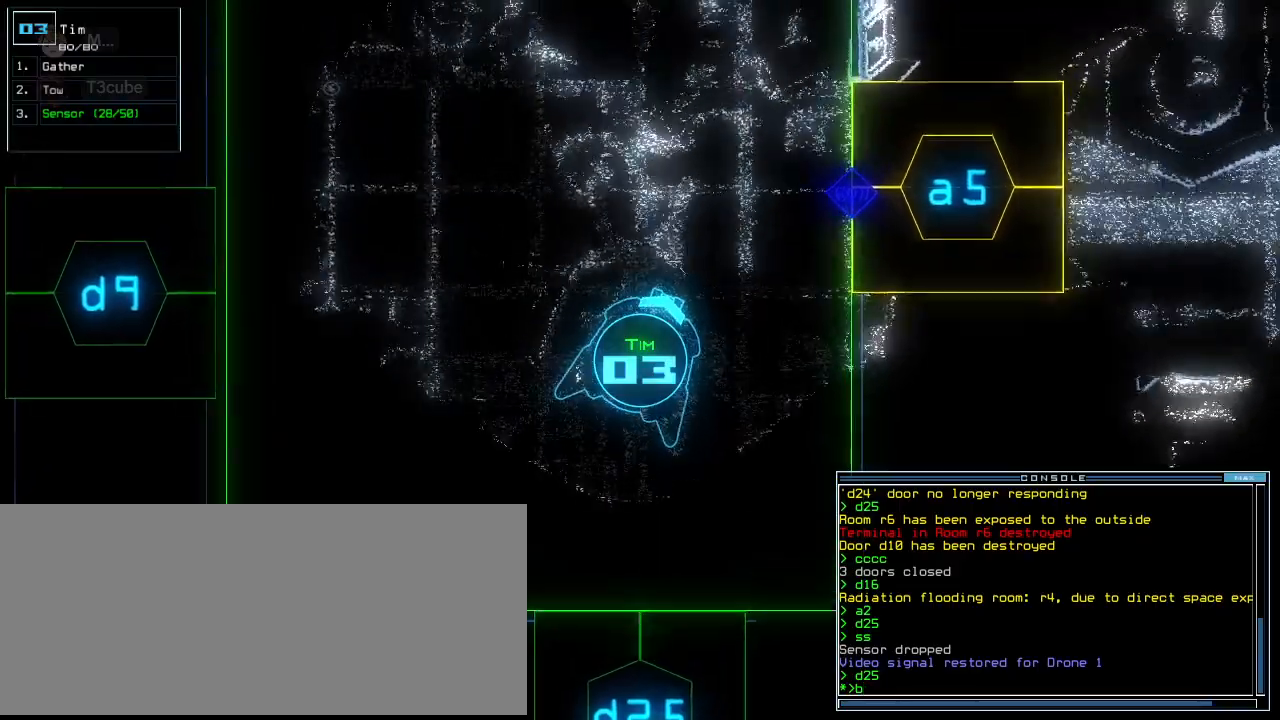
{"keys": ["a"], "events": [[208, "up", "up"], [395, "backspace", "down"], [479, "backspace", "up"], [500, "a", "down"]]}
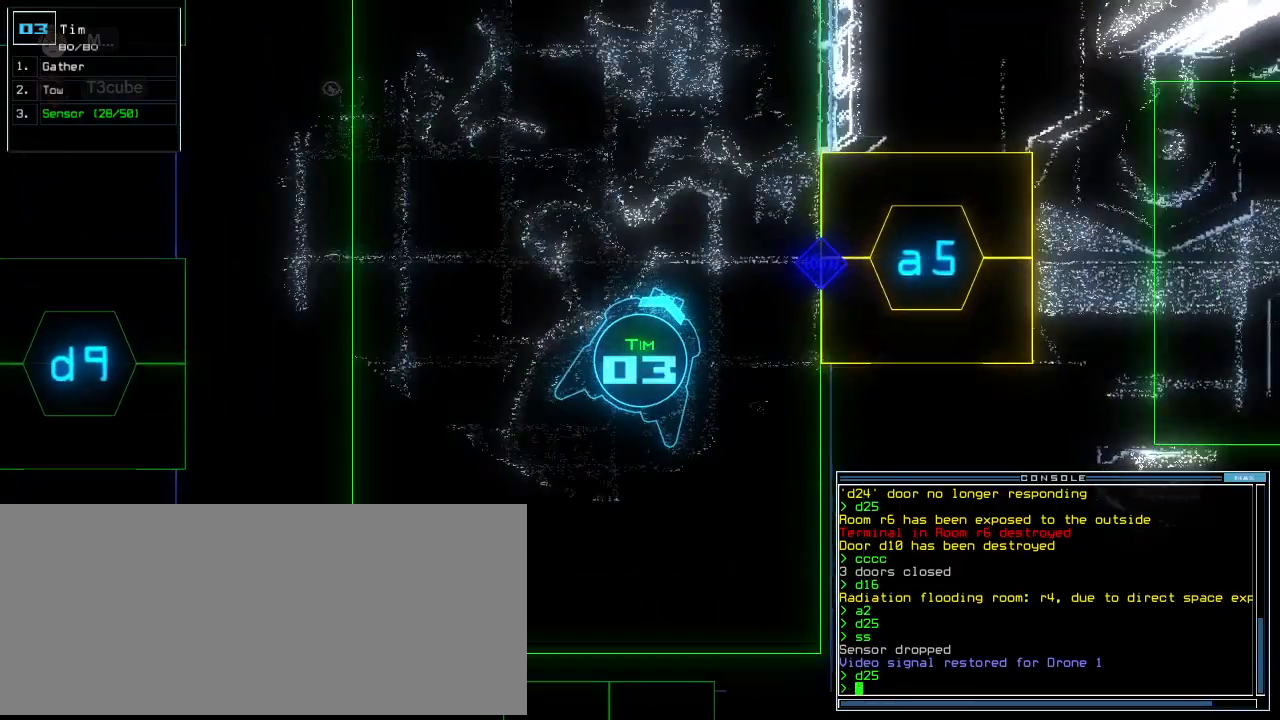
{"keys": ["a", "b", "right", "up"], "events": [[62, "r", "down"], [124, "a", "up"], [145, "r", "up"], [187, "return", "down"], [229, "return", "up"], [354, "up", "down"], [437, "b", "down"], [479, "a", "down"], [479, "right", "down"]]}
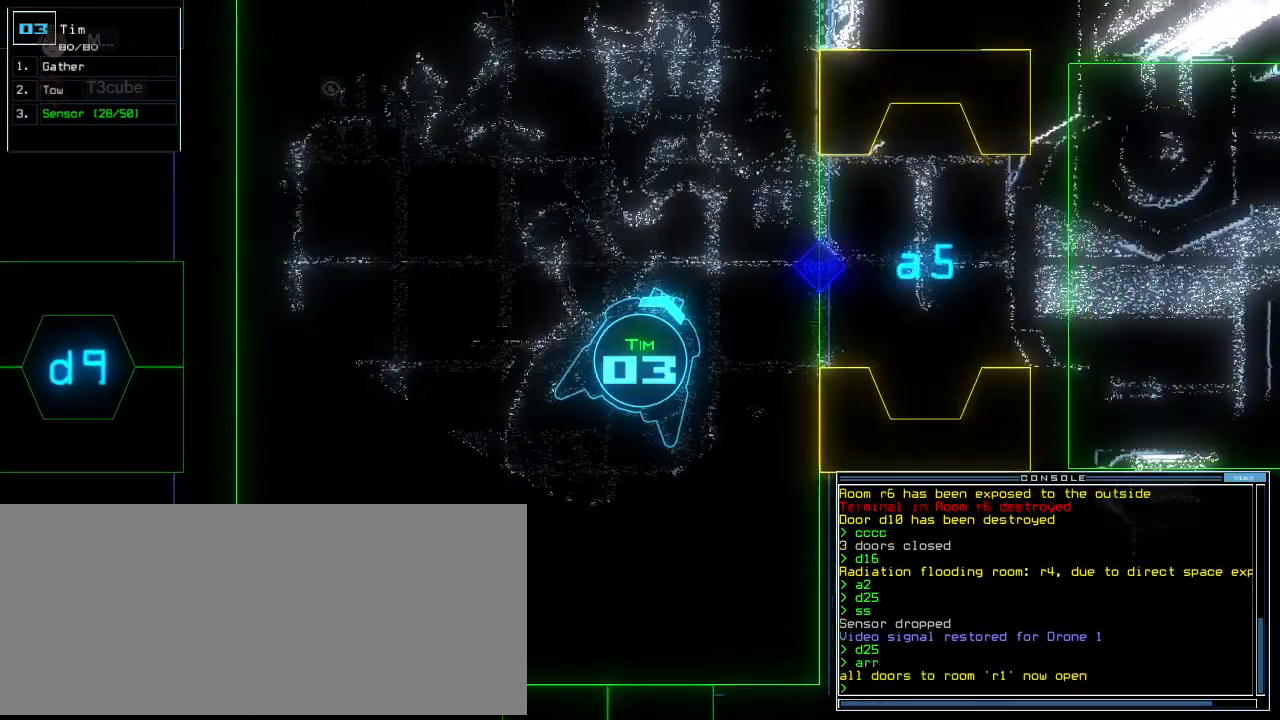
{"keys": ["up"], "events": [[20, "b", "up"], [83, "space", "down"], [104, "a", "up"], [145, "right", "up"], [187, "space", "up"], [229, "2", "down"], [291, "2", "up"], [291, "return", "down"], [395, "return", "up"]]}
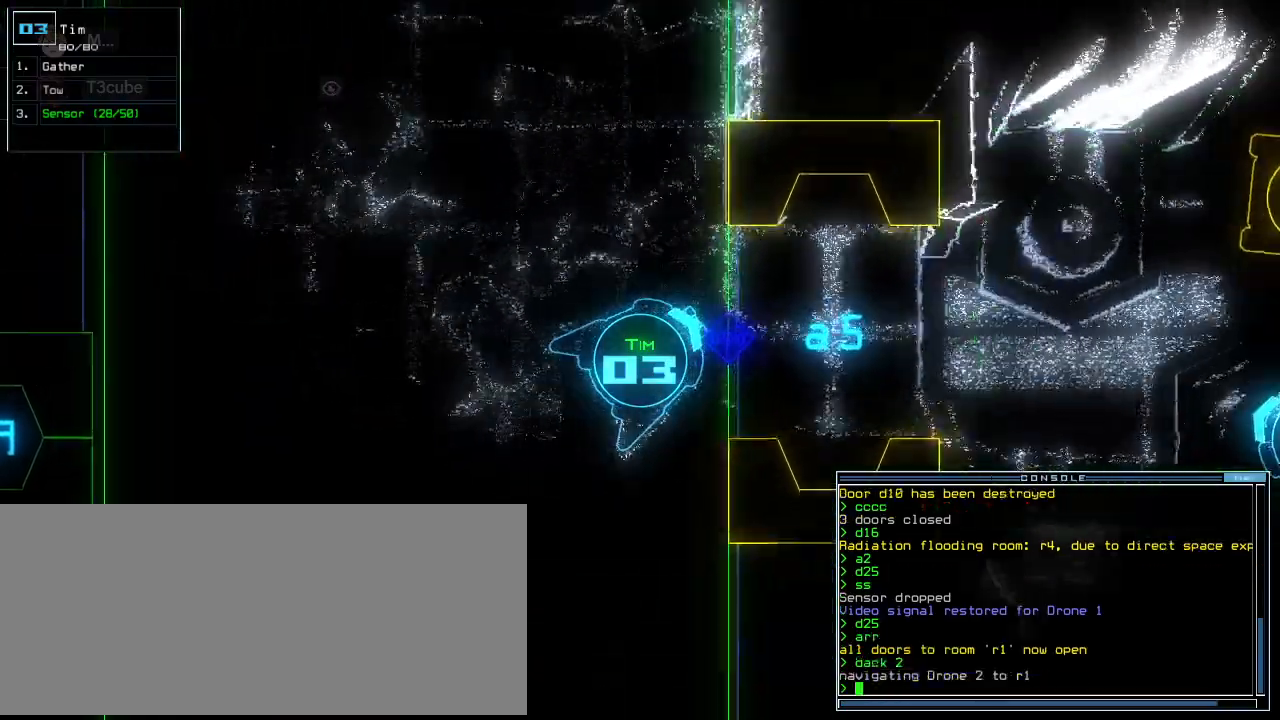
{"keys": ["up"], "events": [[83, "right", "down"], [187, "right", "up"]]}
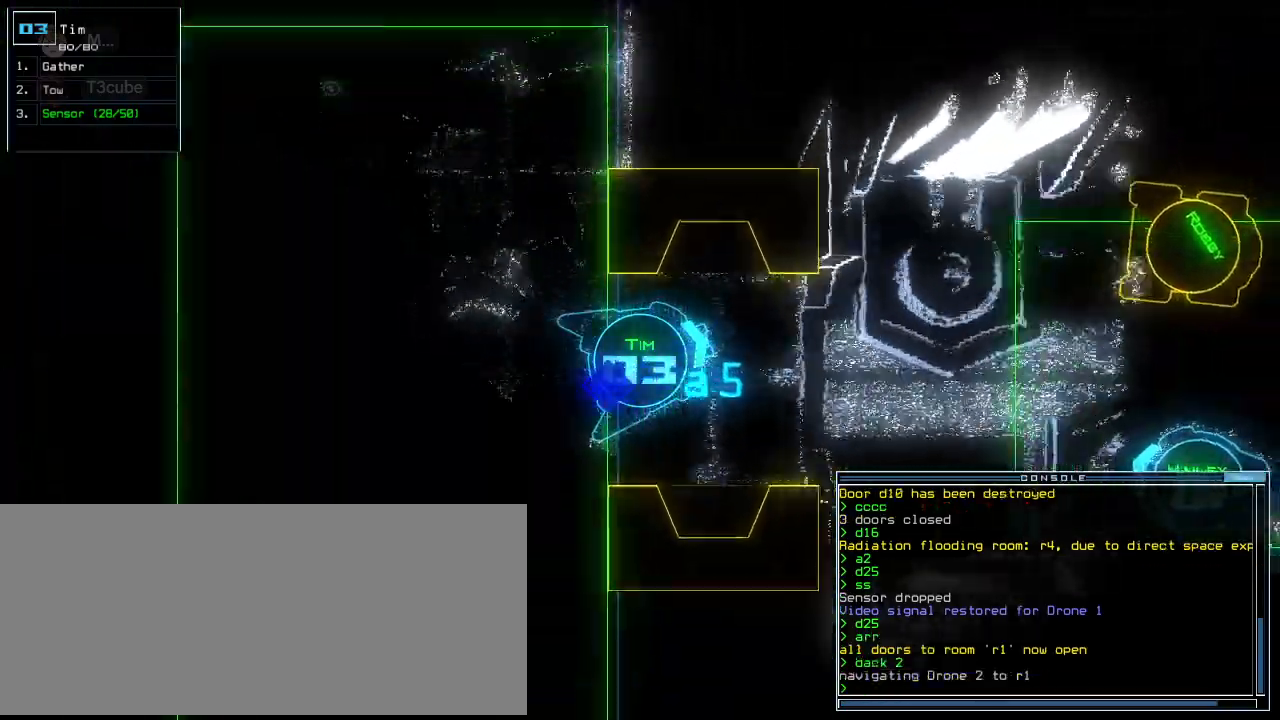
{"keys": ["up"], "events": [[41, "right", "down"], [145, "right", "up"]]}
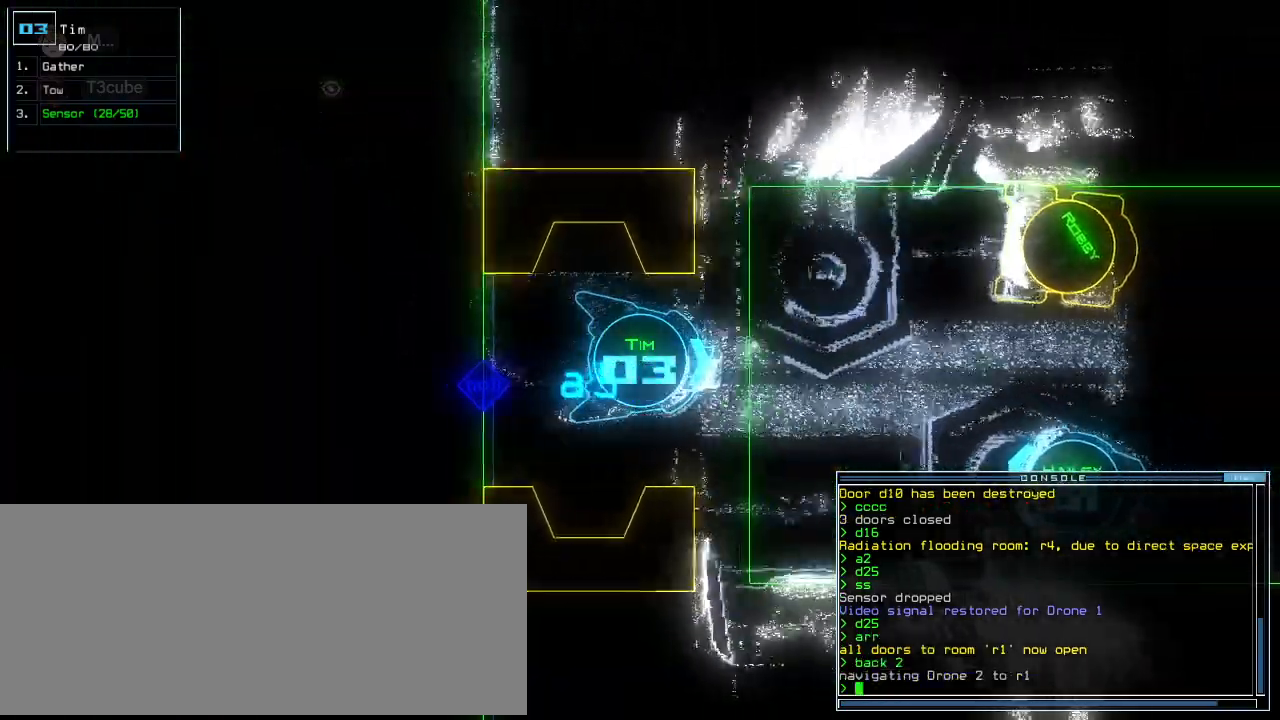
{"keys": ["right", "up"], "events": [[145, "right", "down"], [187, "right", "up"], [270, "right", "down"], [374, "right", "up"], [437, "right", "down"]]}
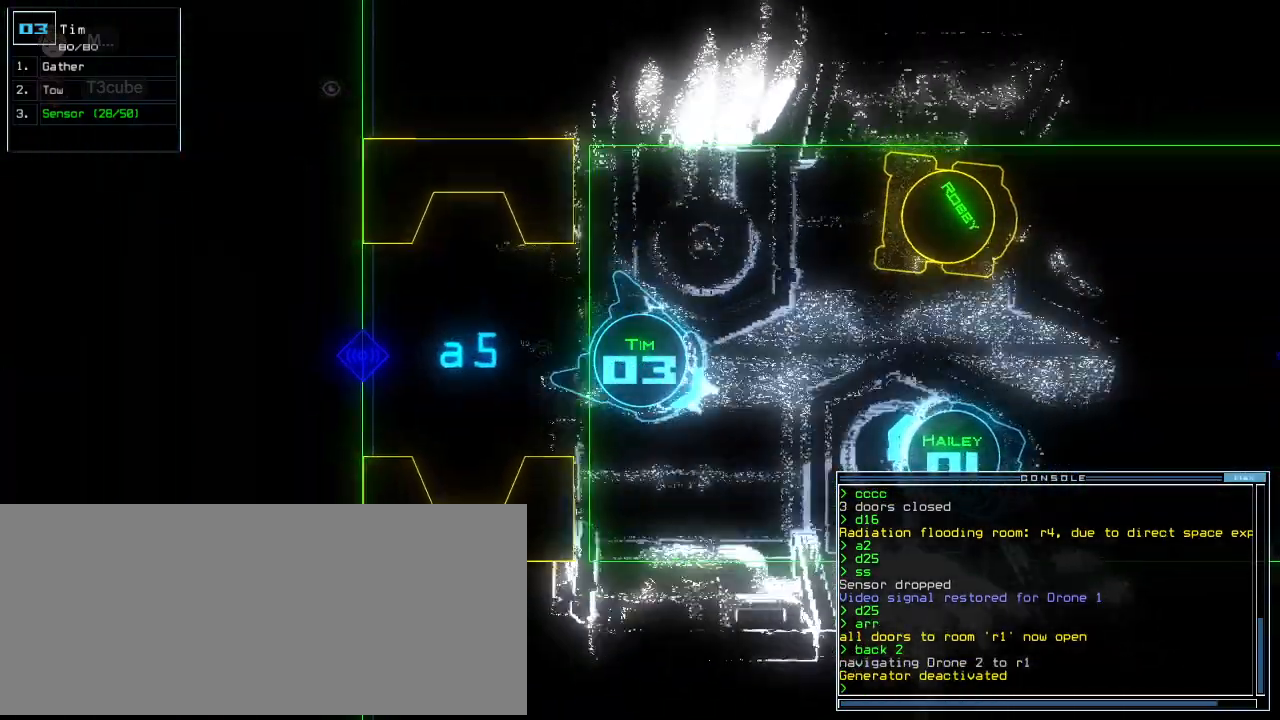
{"keys": ["up"], "events": [[187, "right", "up"], [354, "right", "down"], [437, "right", "up"]]}
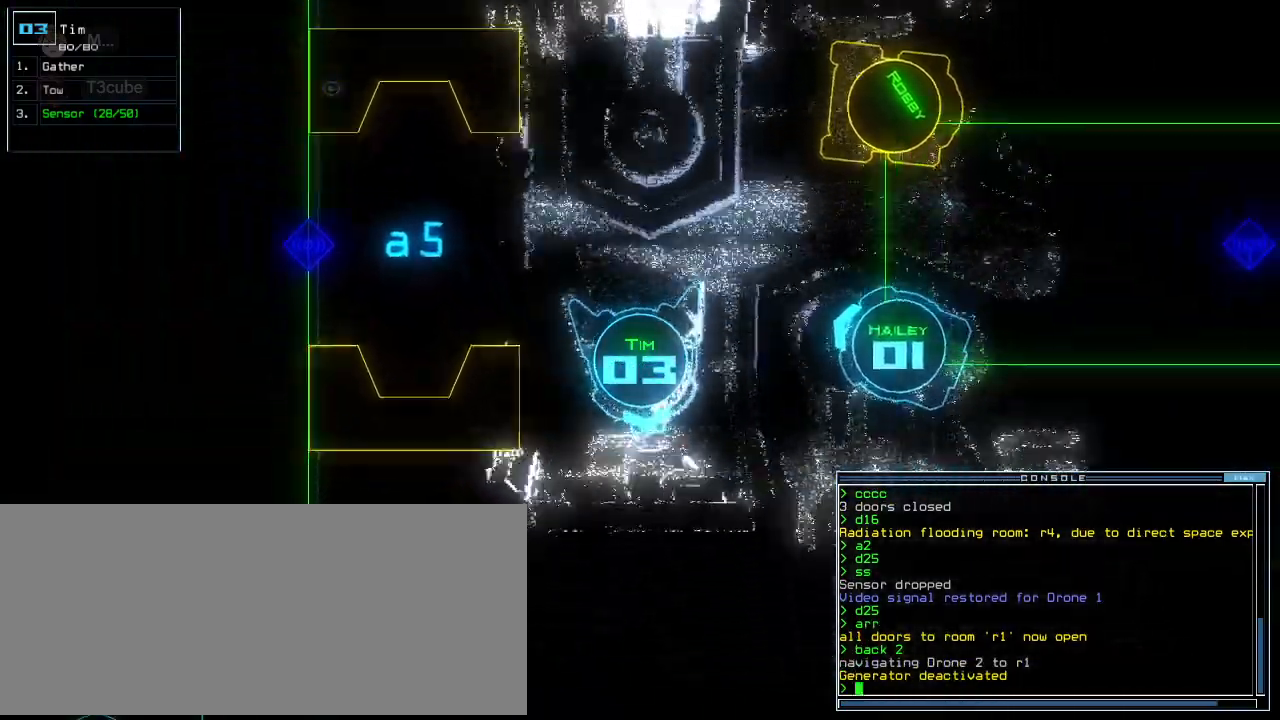
{"keys": [], "events": [[20, "space", "down"], [83, "up", "up"], [145, "space", "up"]]}